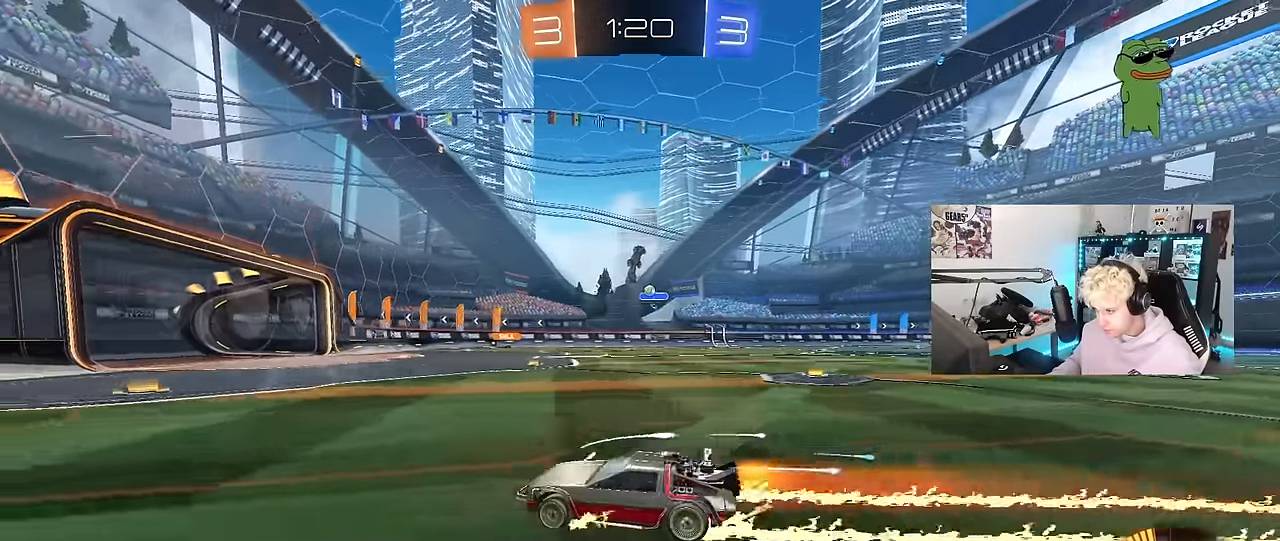
Gameplay with keyboard and mouse; each line is a JSON object with the keys and mouse buttons held at the frame after it. "events" lists presses ("down") and releases ("up") of "1", "2", "3", "4", "5", "a", "alt", "c", "caps_lock", "ctrl", "d", "e", "f", "g", "q", "r", "s", "shift", "space", "t", "tab", "v", "w", "x", "z", "mouse_left", "mouse_wheel" and "mouse_right" between this image and that frame as [ms after this image, input, new state], when the widget could be followed in between. "mouse_left", "mouse_wheel", "mouse_right" = the "left", "wheel", "right" buttons of the "mouse" list. No other keys are recorded. "wheel" means that the mouse wheel is clicked or scrolled. "mouse_move" is the direction in which the mouse moves at that frame (one of eight, or "still"), when it could be read.
{"keys": ["w"], "mouse": [], "mouse_move": "still", "events": [[50, "d", "up"], [233, "d", "down"], [366, "d", "up"]]}
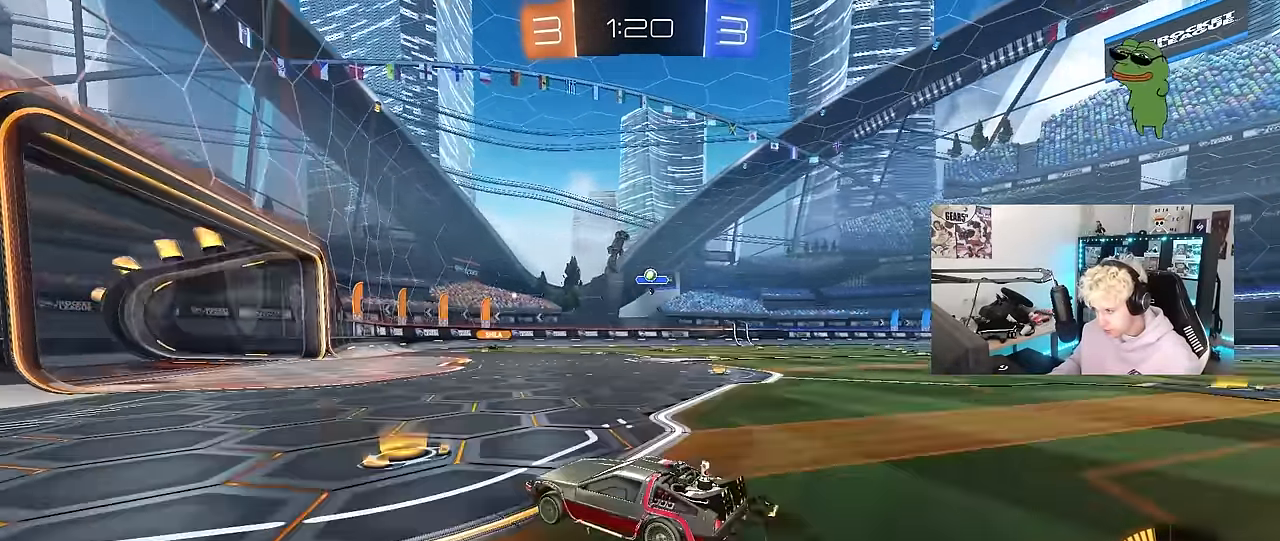
{"keys": ["w"], "mouse": [], "mouse_move": "still", "events": []}
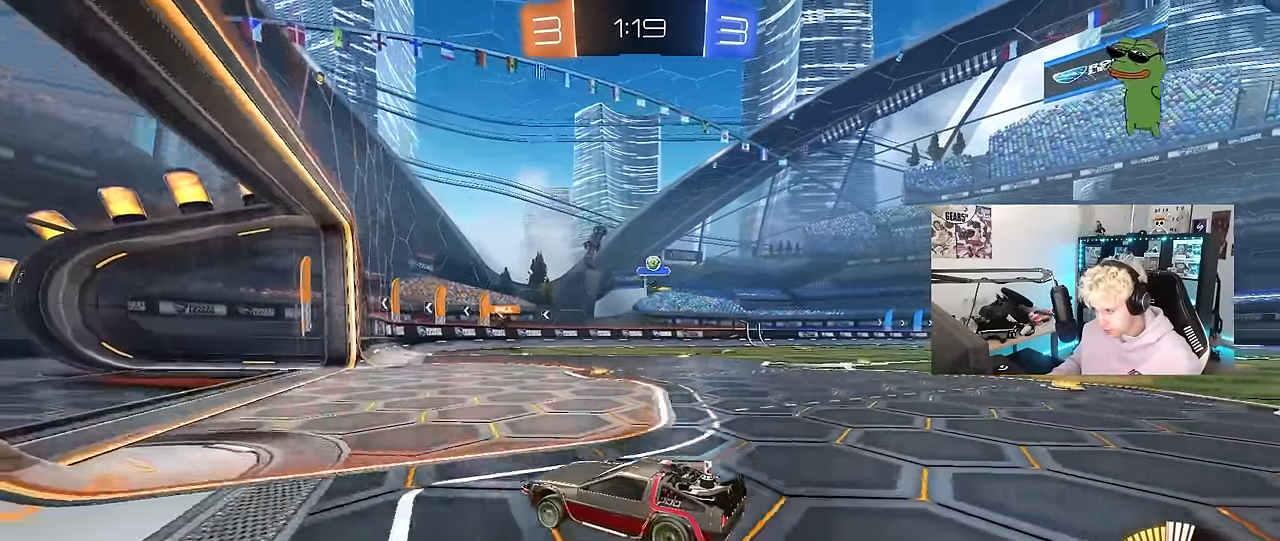
{"keys": ["d", "s"], "mouse": [], "mouse_move": "still", "events": [[33, "w", "up"], [116, "s", "down"], [166, "a", "down"], [216, "a", "up"], [216, "d", "down"]]}
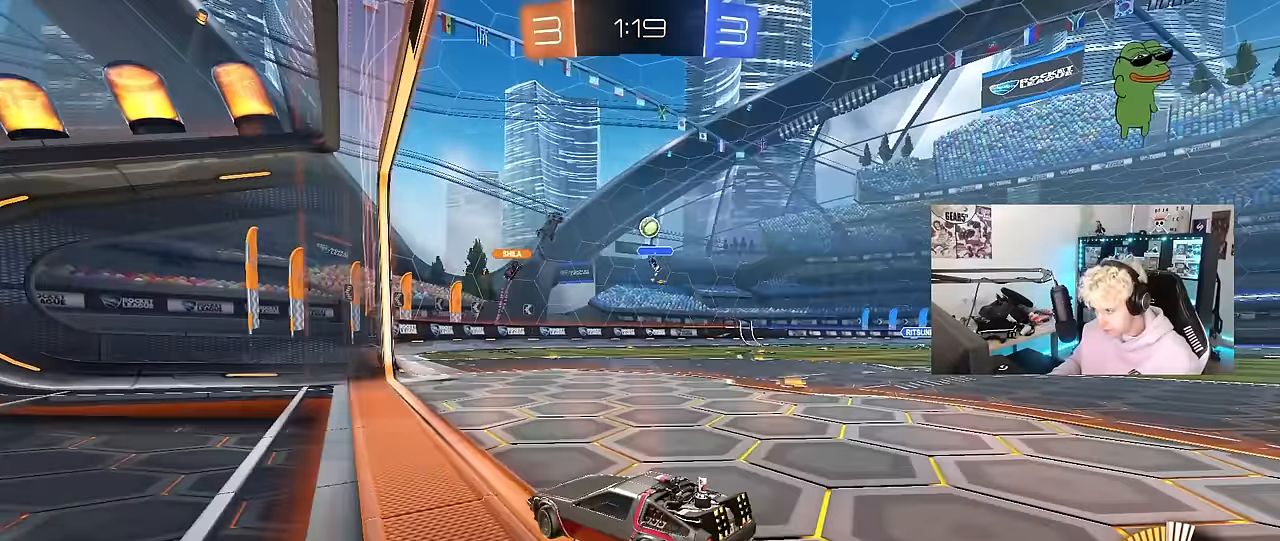
{"keys": ["d"], "mouse": [], "mouse_move": "still", "events": [[50, "d", "up"], [50, "s", "up"], [367, "d", "down"]]}
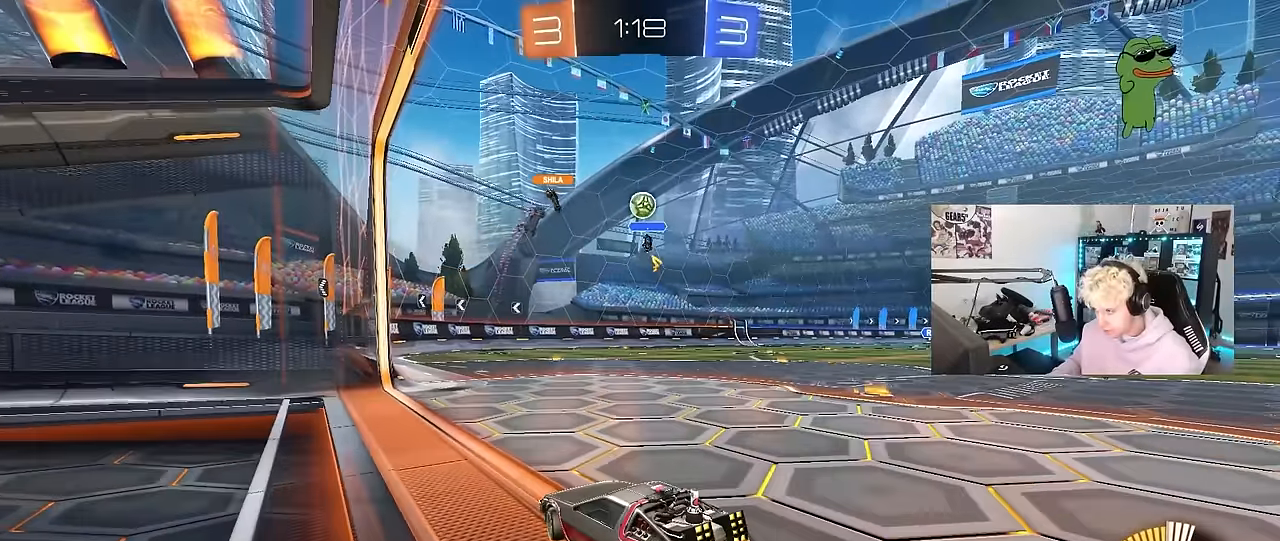
{"keys": ["w"], "mouse": [], "mouse_move": "still", "events": [[67, "w", "down"], [200, "d", "up"], [200, "w", "up"], [383, "d", "down"], [383, "w", "down"], [483, "d", "up"]]}
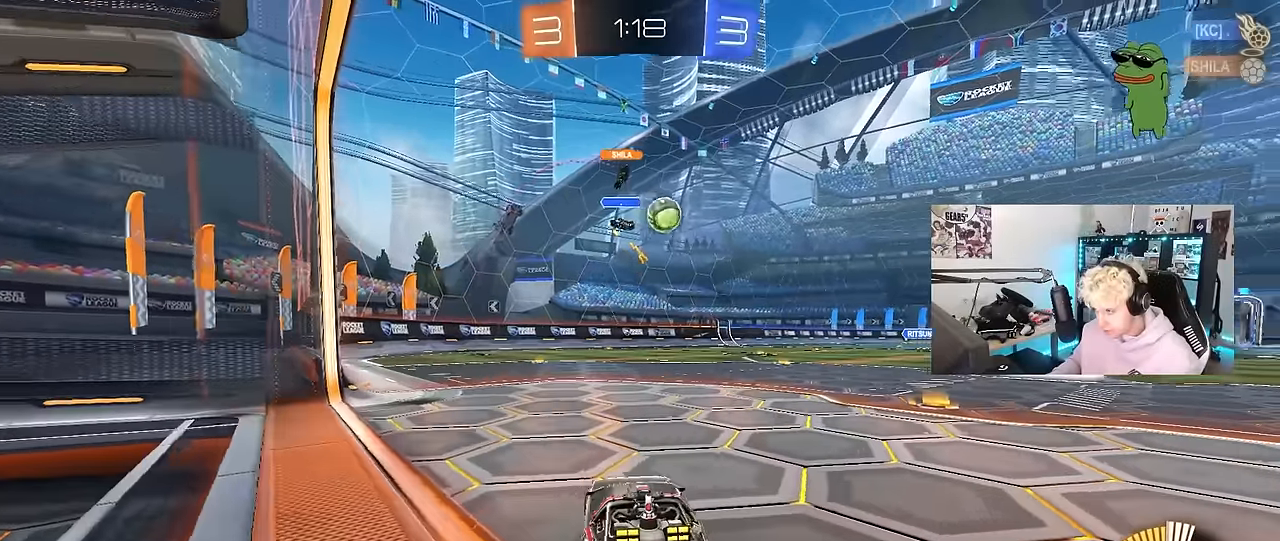
{"keys": ["d", "w"], "mouse": [], "mouse_move": "still", "events": [[67, "d", "down"], [167, "shift", "down"], [267, "shift", "up"], [400, "w", "up"], [483, "w", "down"]]}
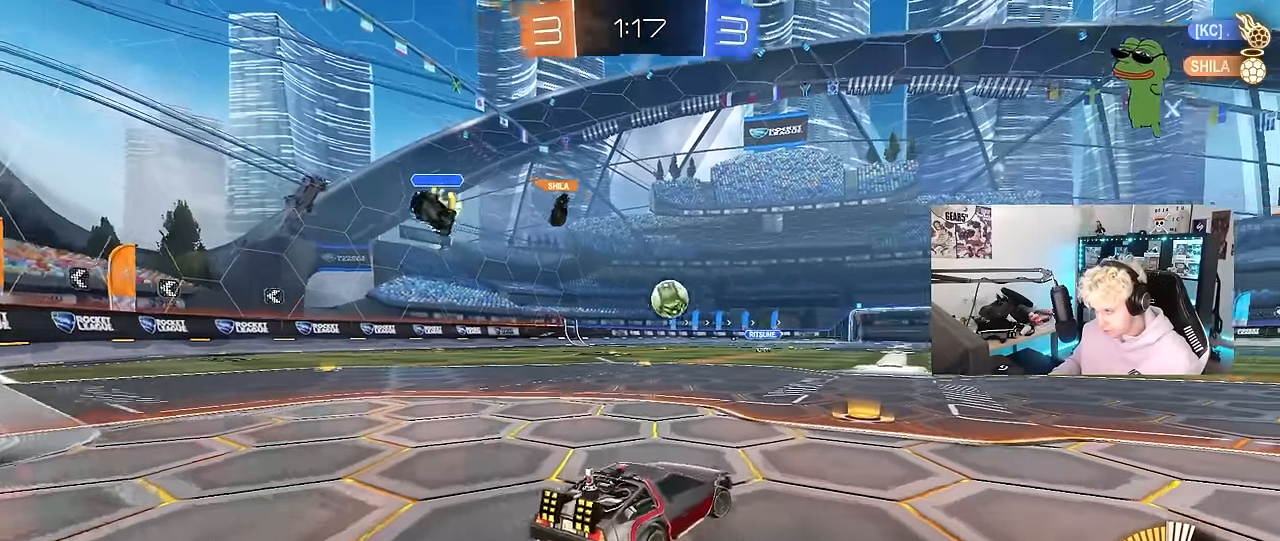
{"keys": [], "mouse": [], "mouse_move": "still", "events": [[50, "s", "down"], [83, "w", "up"], [133, "a", "down"], [133, "d", "up"], [183, "a", "up"], [467, "s", "up"]]}
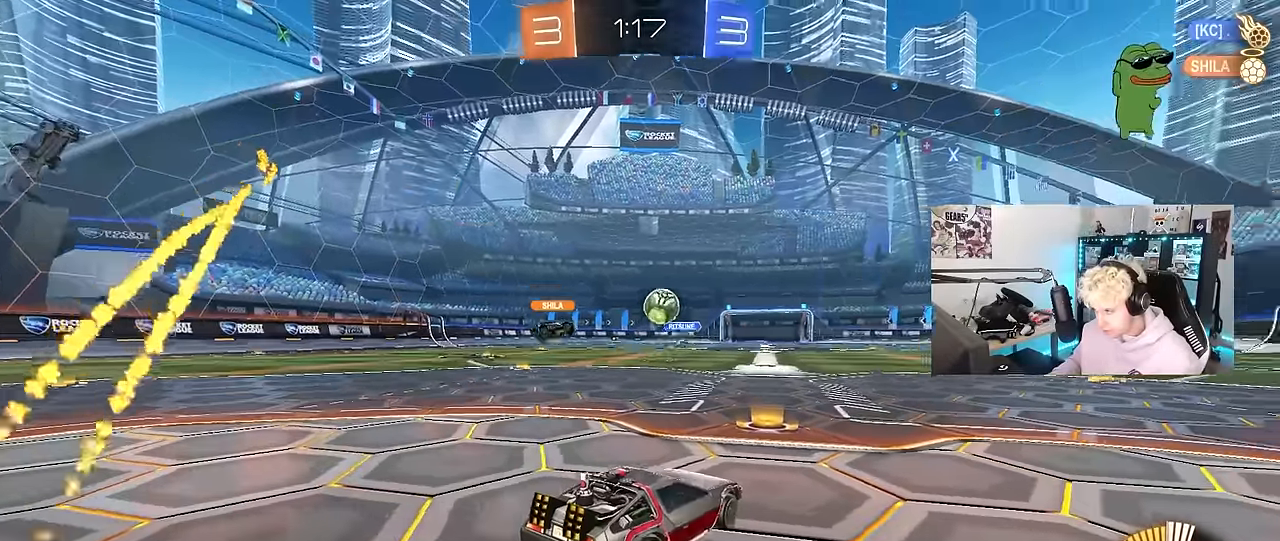
{"keys": ["a", "s"], "mouse": [], "mouse_move": "still", "events": [[17, "mouse_right", "down"], [67, "d", "down"], [67, "mouse_right", "up"], [150, "w", "down"], [300, "w", "up"], [350, "d", "up"], [383, "a", "down"], [483, "s", "down"]]}
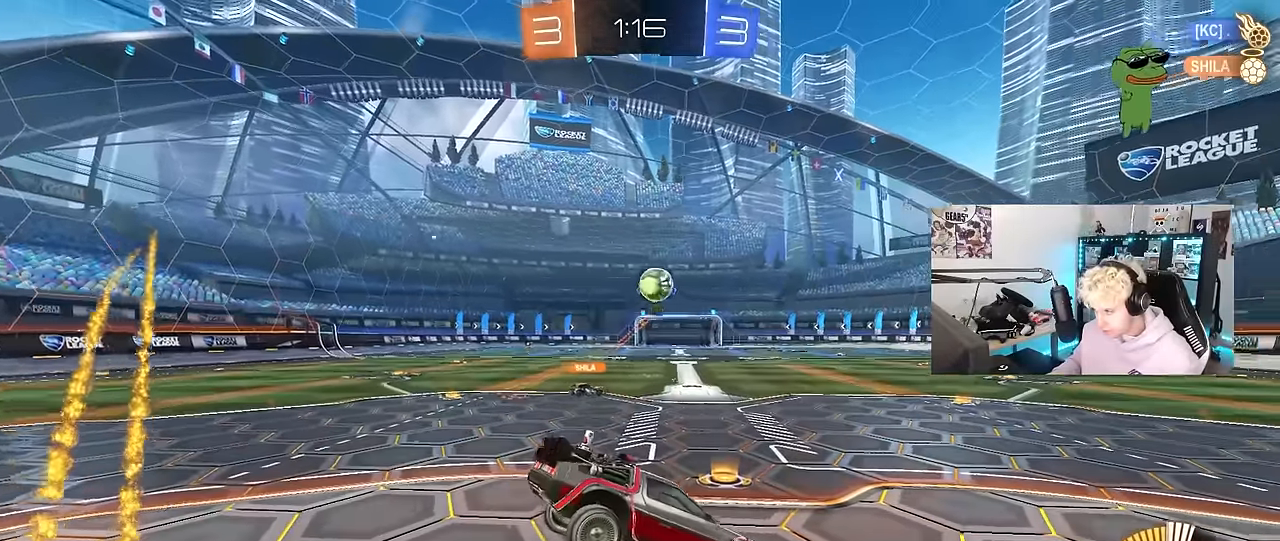
{"keys": ["d", "w"], "mouse": [], "mouse_move": "still", "events": [[33, "mouse_left", "down"], [167, "a", "up"], [167, "s", "up"], [267, "s", "down"], [317, "d", "down"], [350, "s", "up"], [400, "mouse_left", "up"], [450, "w", "down"]]}
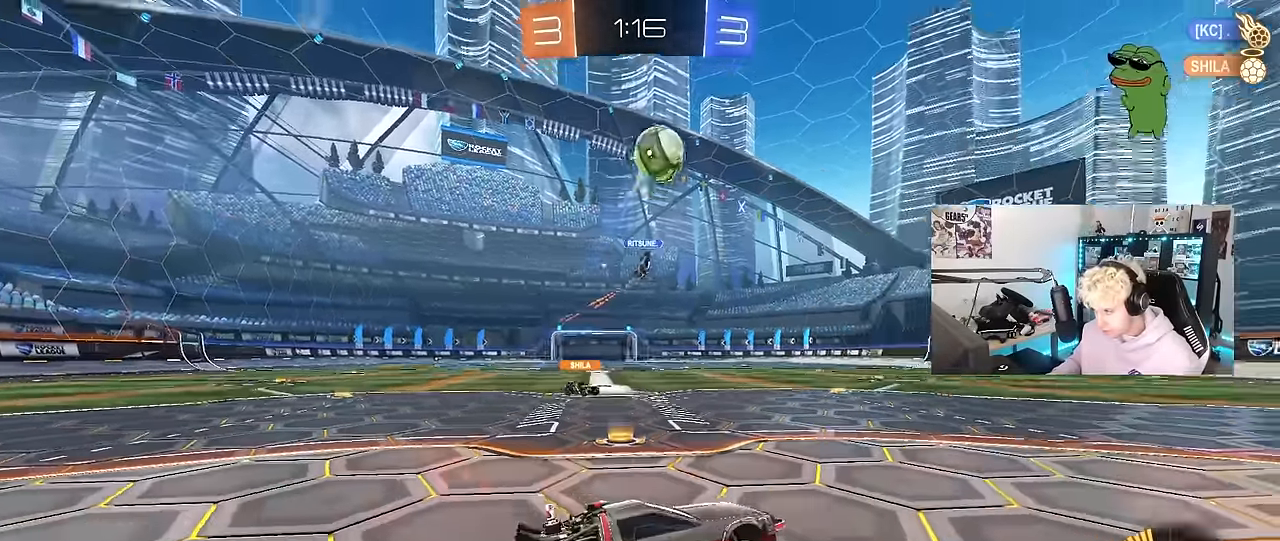
{"keys": ["d", "shift", "w"], "mouse": ["left"], "mouse_move": "left", "events": [[50, "shift", "down"], [133, "mouse_left", "down"], [133, "shift", "up"], [417, "shift", "down"]]}
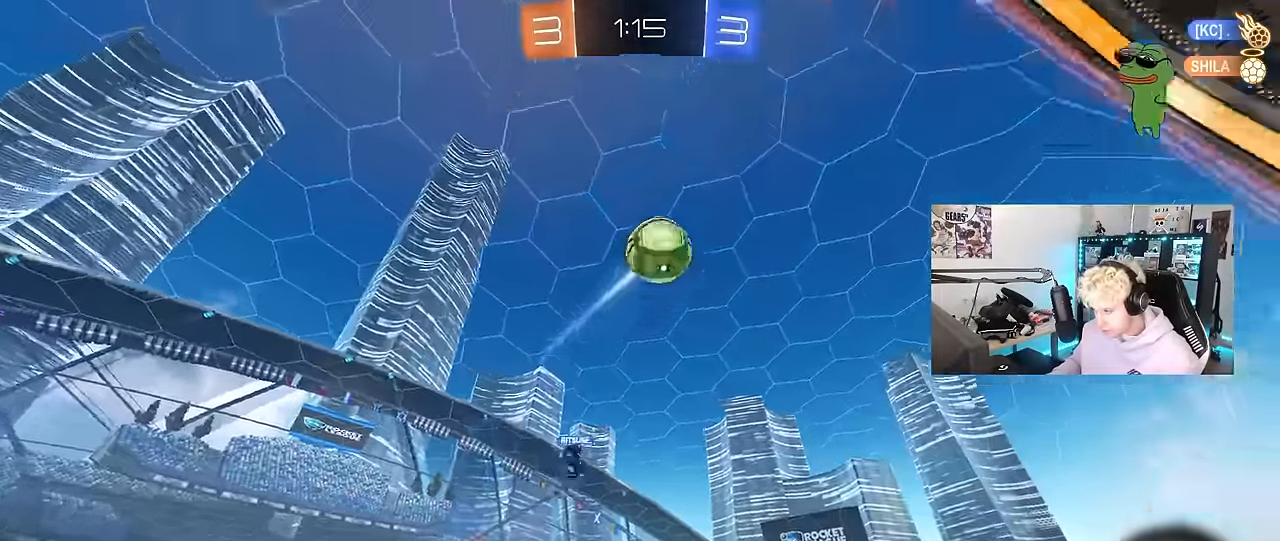
{"keys": ["a", "s"], "mouse": [], "mouse_move": "still", "events": [[67, "mouse_left", "up"], [383, "w", "up"], [433, "a", "down"], [433, "d", "up"], [483, "s", "down"], [483, "shift", "up"]]}
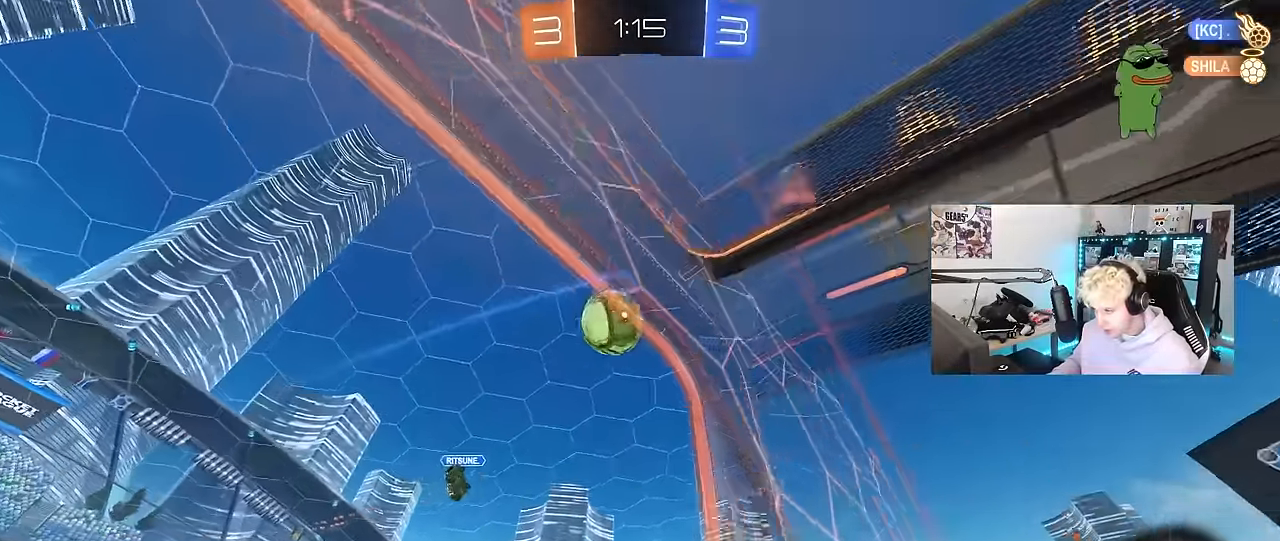
{"keys": ["a", "w"], "mouse": [], "mouse_move": "still", "events": [[117, "a", "up"], [117, "mouse_left", "down"], [117, "s", "up"], [217, "mouse_left", "up"], [217, "w", "down"], [267, "d", "down"], [450, "d", "up"], [500, "a", "down"]]}
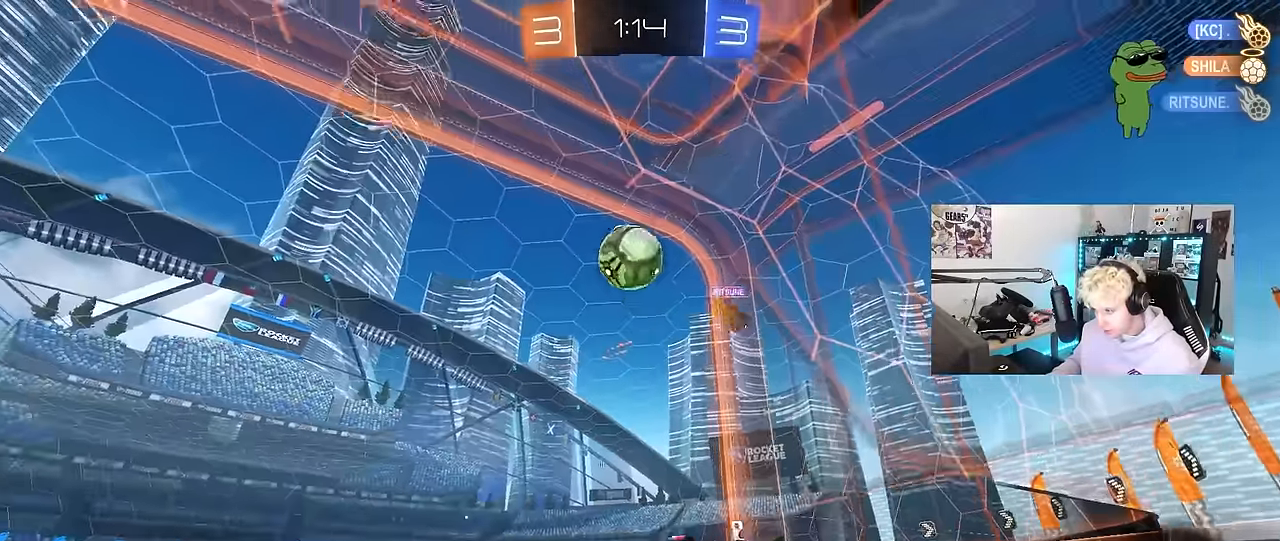
{"keys": ["d", "w"], "mouse": ["left"], "mouse_move": "down-left", "events": [[133, "a", "up"], [133, "d", "down"], [283, "mouse_left", "down"], [417, "d", "up"], [467, "d", "down"]]}
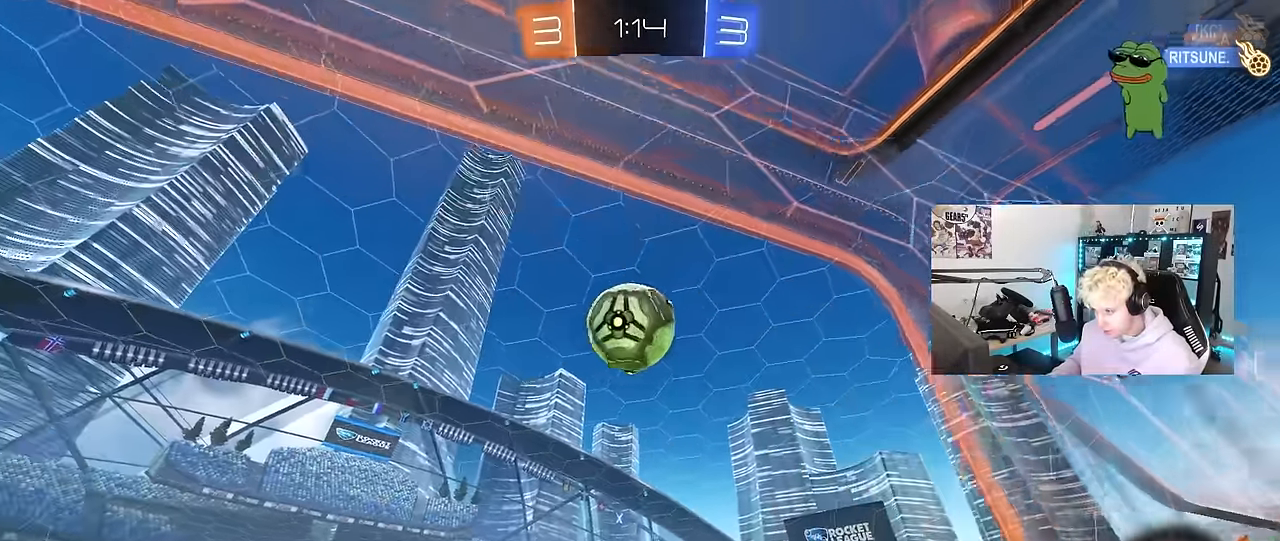
{"keys": ["a", "space", "w"], "mouse": ["left"], "mouse_move": "still", "events": [[17, "d", "up"], [150, "d", "down"], [250, "d", "up"], [433, "space", "down"], [483, "a", "down"]]}
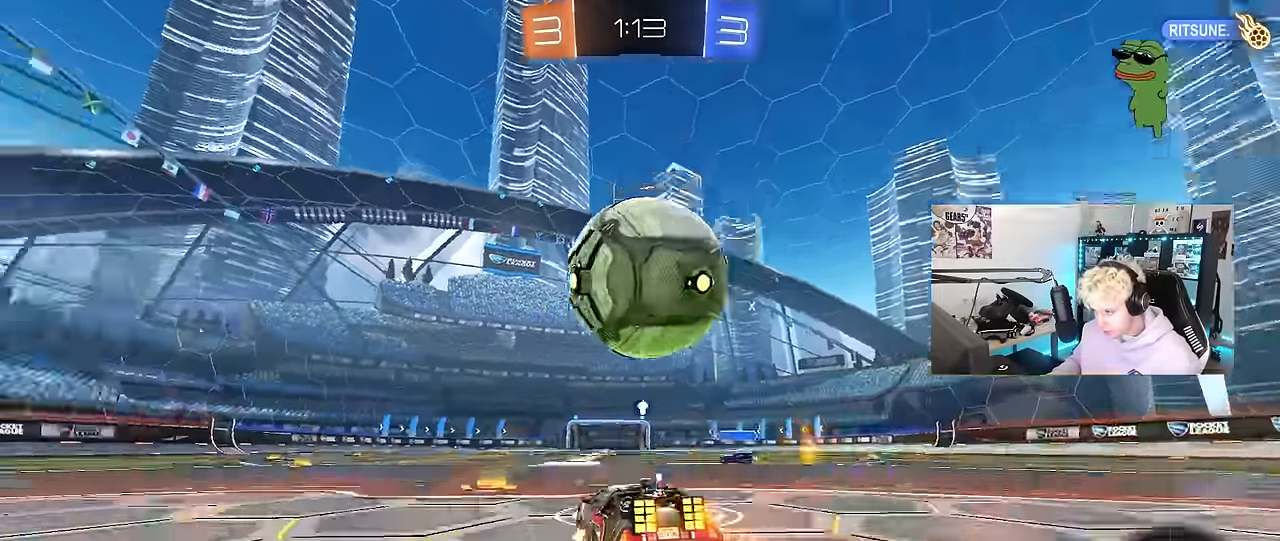
{"keys": ["d", "w"], "mouse": [], "mouse_move": "still", "events": [[67, "mouse_left", "up"], [67, "space", "up"], [117, "a", "up"], [217, "a", "down"], [217, "mouse_left", "down"], [267, "a", "up"], [400, "d", "down"], [450, "mouse_left", "up"]]}
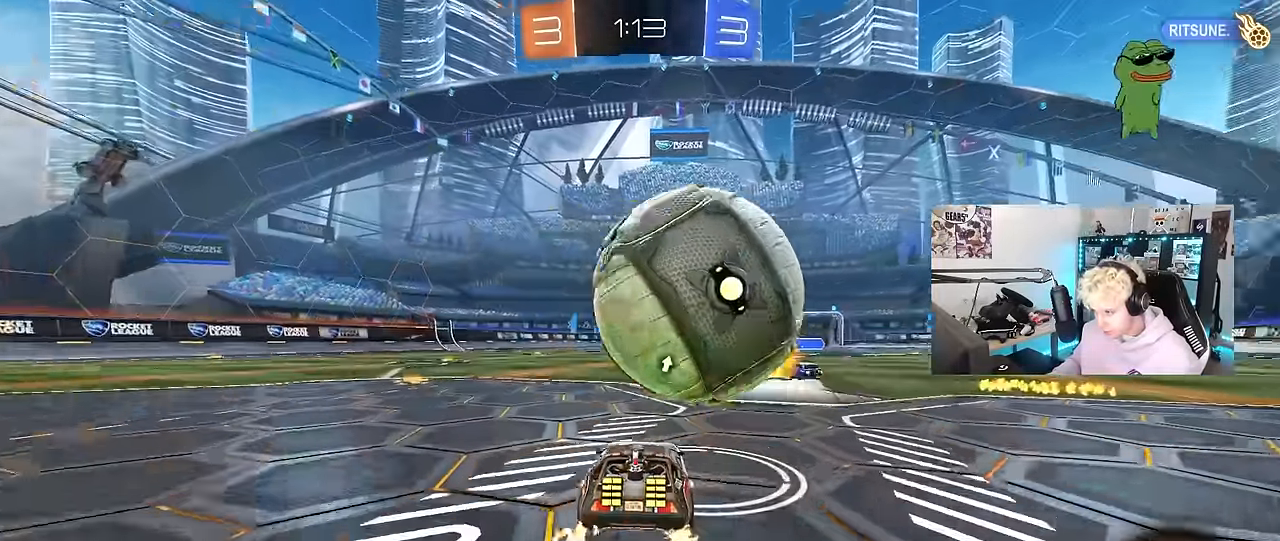
{"keys": ["d", "w"], "mouse": [], "mouse_move": "still", "events": [[50, "d", "up"], [83, "mouse_left", "down"], [133, "a", "down"], [133, "mouse_left", "up"], [233, "a", "up"], [233, "w", "up"], [367, "d", "down"], [367, "w", "down"]]}
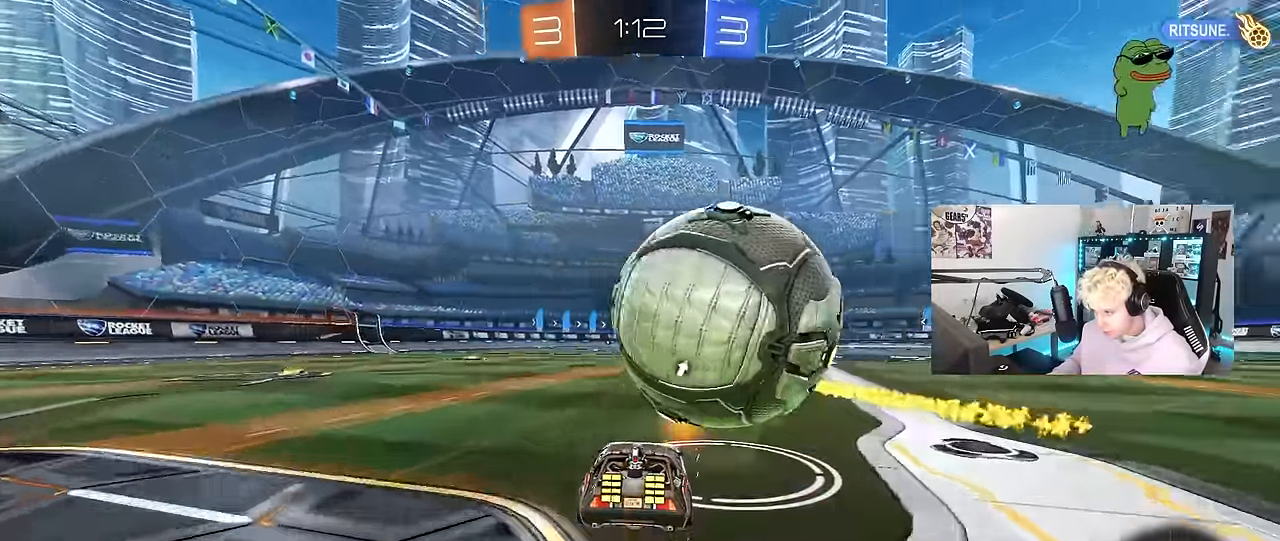
{"keys": ["w"], "mouse": [], "mouse_move": "still", "events": [[17, "mouse_left", "down"], [67, "d", "up"], [150, "mouse_left", "up"], [300, "mouse_left", "down"], [333, "d", "down"], [383, "d", "up"], [383, "mouse_left", "up"]]}
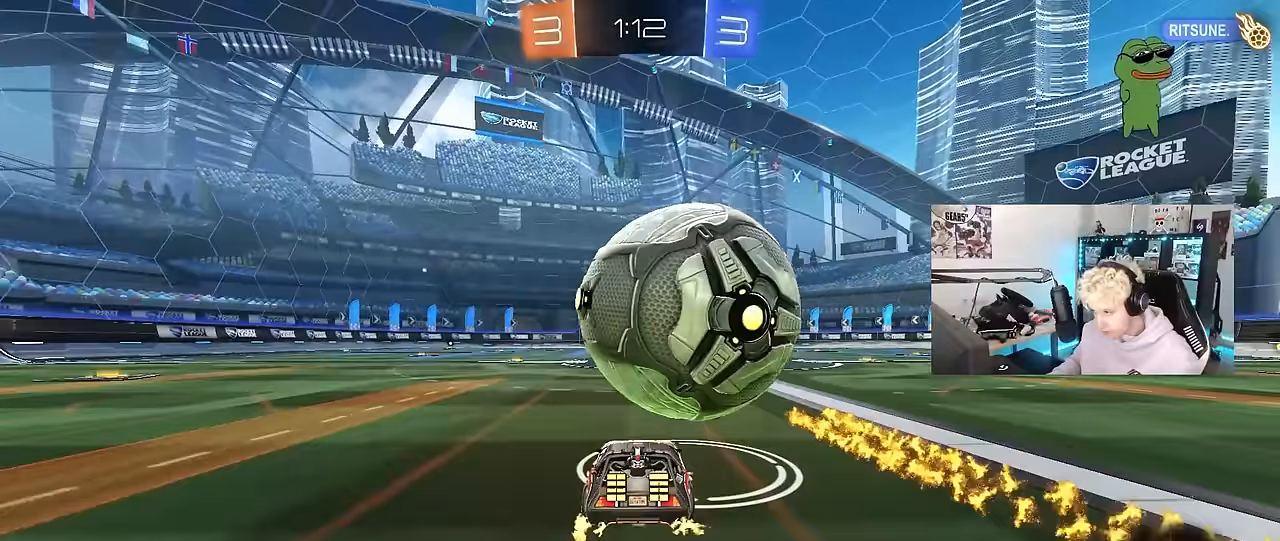
{"keys": ["d", "s"], "mouse": ["right"], "mouse_move": "up", "events": [[267, "mouse_left", "down"], [317, "mouse_right", "down"], [317, "w", "up"], [350, "d", "down"], [400, "s", "down"], [500, "mouse_left", "up"]]}
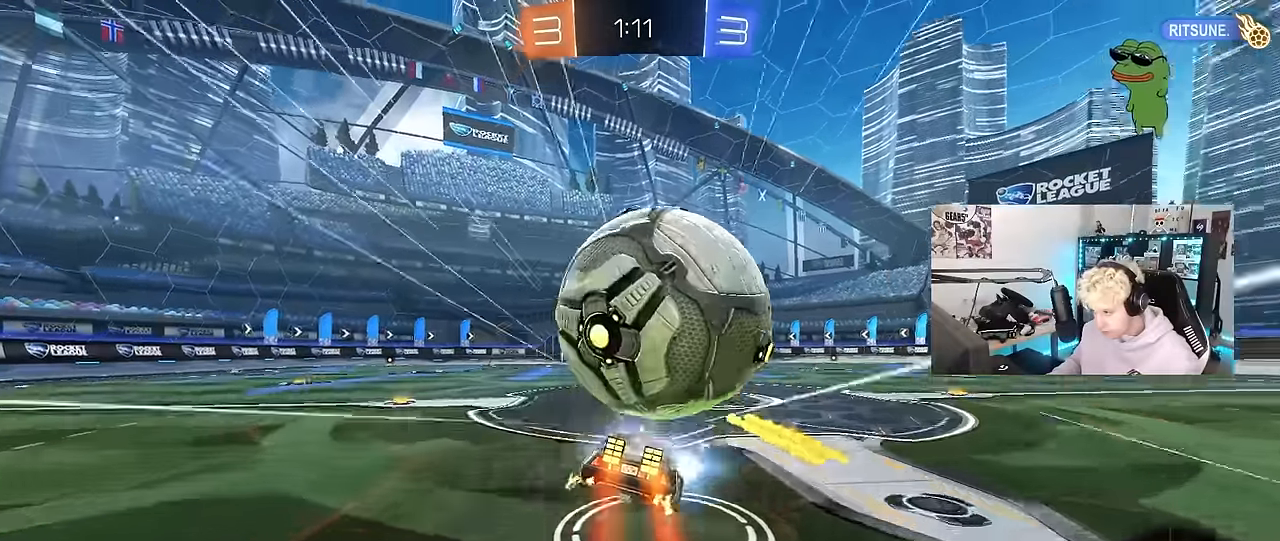
{"keys": ["a", "shift"], "mouse": [], "mouse_move": "still", "events": [[50, "d", "up"], [50, "mouse_right", "up"], [50, "s", "up"], [83, "mouse_right", "down"], [133, "d", "down"], [133, "s", "down"], [283, "mouse_right", "up"], [417, "a", "down"], [417, "d", "up"], [417, "s", "up"], [417, "shift", "down"]]}
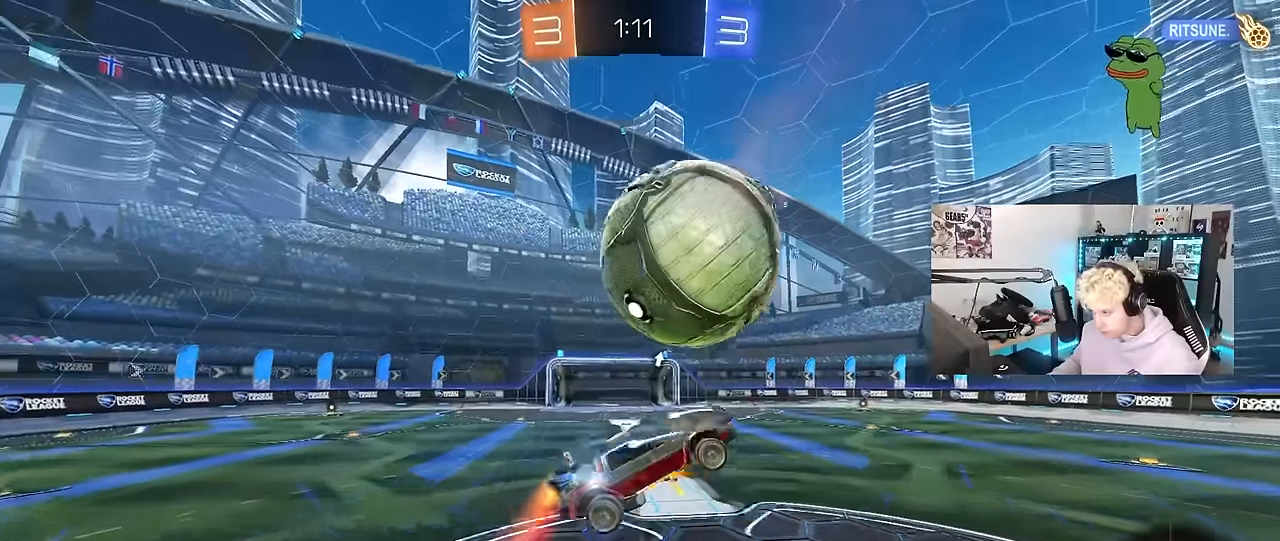
{"keys": ["a", "w"], "mouse": [], "mouse_move": "still", "events": [[17, "mouse_left", "down"], [67, "s", "down"], [100, "mouse_left", "up"], [300, "s", "up"], [300, "shift", "up"], [333, "shift", "down"], [383, "mouse_left", "down"], [433, "w", "down"], [483, "mouse_left", "up"], [483, "shift", "up"]]}
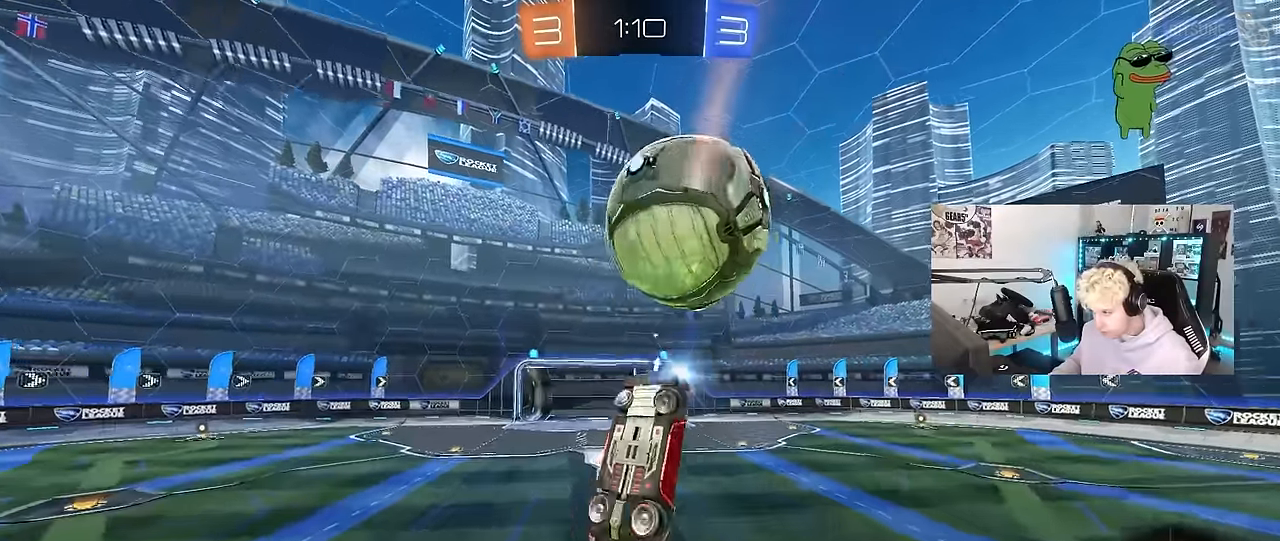
{"keys": ["d"], "mouse": [], "mouse_move": "still", "events": [[83, "w", "up"], [217, "mouse_left", "down"], [217, "s", "down"], [217, "shift", "down"], [317, "s", "up"], [400, "shift", "up"], [500, "a", "up"], [500, "d", "down"], [500, "mouse_left", "up"]]}
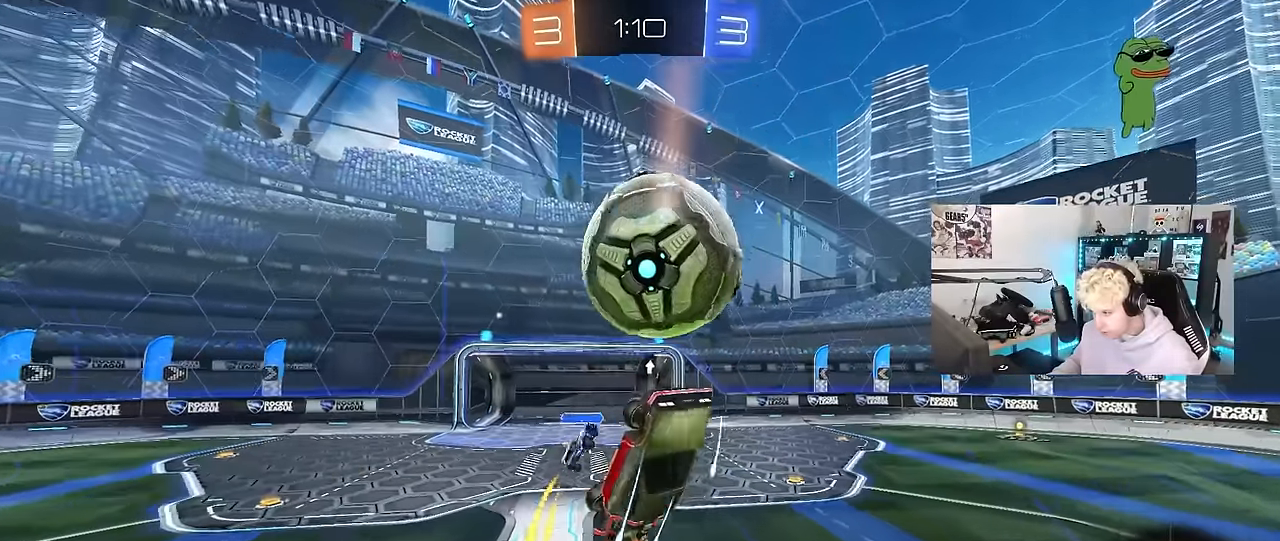
{"keys": ["d", "w"], "mouse": ["left"], "mouse_move": "still", "events": [[50, "mouse_left", "down"], [133, "mouse_left", "up"], [183, "w", "down"], [367, "w", "up"], [417, "w", "down"], [467, "mouse_left", "down"]]}
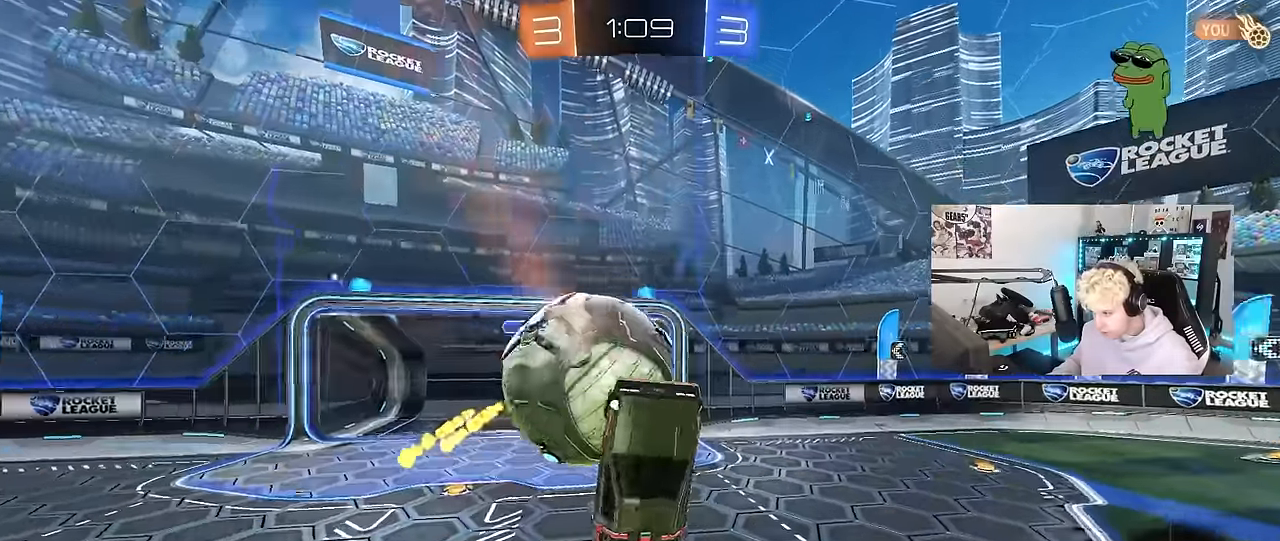
{"keys": ["a", "w"], "mouse": [], "mouse_move": "still", "events": [[100, "shift", "down"], [200, "a", "down"], [200, "d", "up"], [200, "mouse_left", "up"], [300, "w", "up"], [433, "shift", "up"], [433, "w", "down"]]}
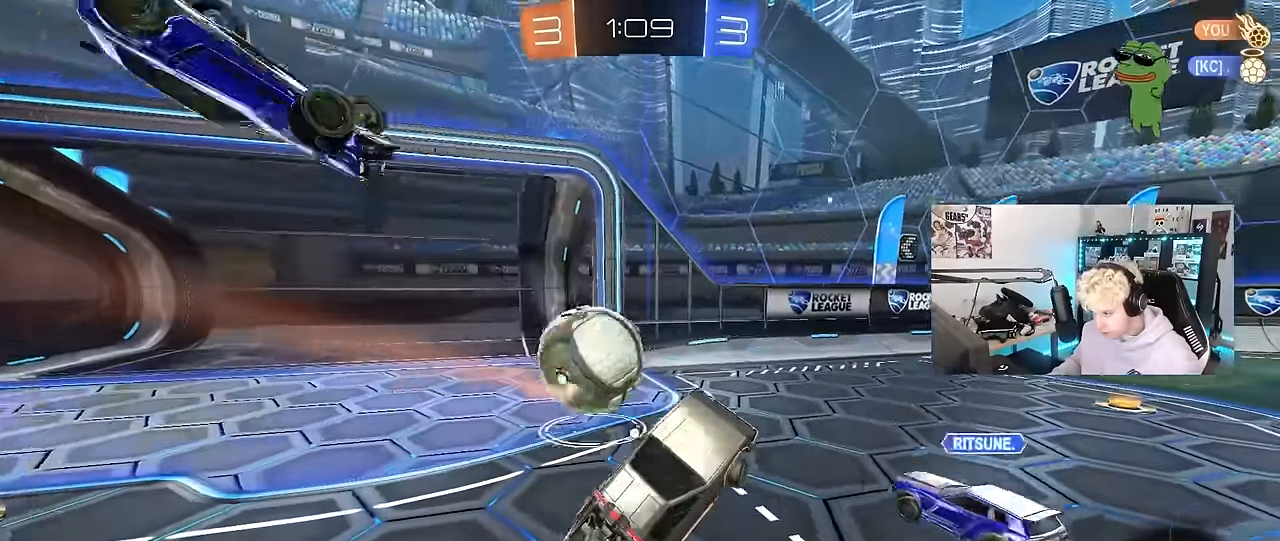
{"keys": ["a", "s"], "mouse": ["right"], "mouse_move": "down-left", "events": [[33, "shift", "down"], [67, "shift", "up"], [217, "a", "up"], [350, "mouse_right", "down"], [350, "space", "down"], [350, "w", "up"], [400, "a", "down"], [400, "s", "down"], [500, "space", "up"]]}
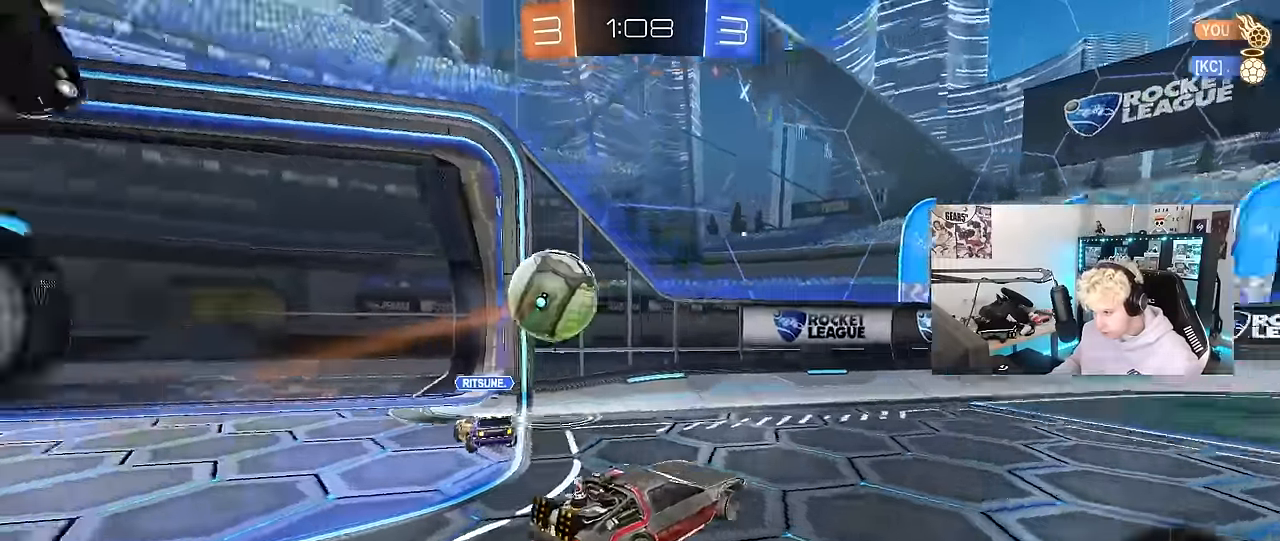
{"keys": ["a", "shift"], "mouse": [], "mouse_move": "still", "events": [[50, "a", "up"], [83, "mouse_right", "up"], [83, "s", "up"], [183, "a", "down"], [183, "mouse_right", "down"], [183, "shift", "down"], [333, "mouse_right", "up"]]}
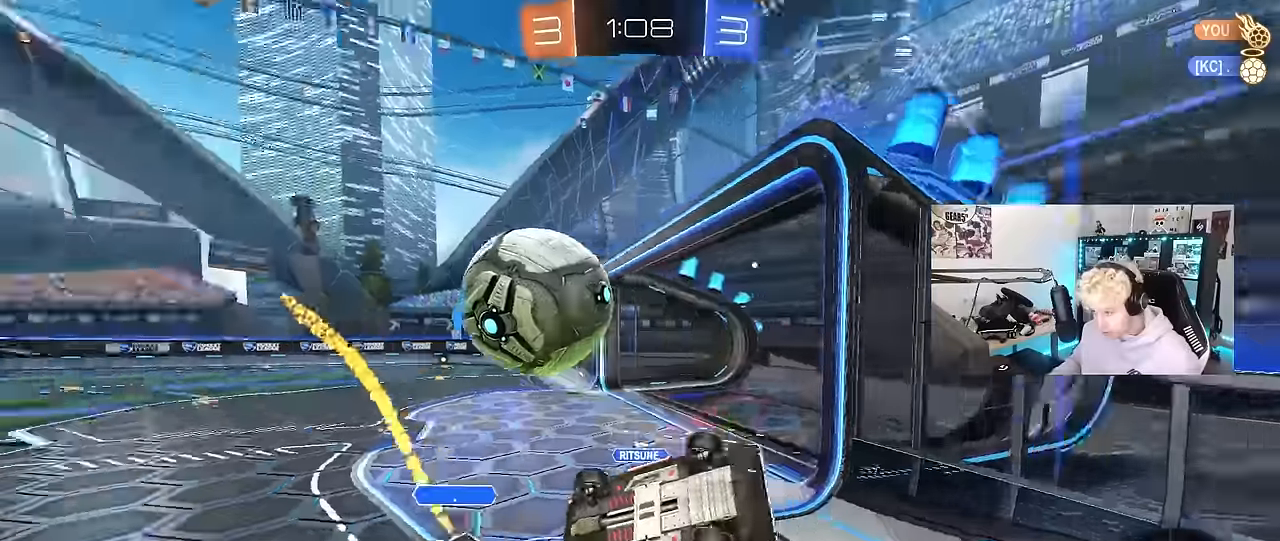
{"keys": ["d"], "mouse": [], "mouse_move": "still", "events": [[150, "shift", "up"], [300, "a", "up"], [333, "d", "down"]]}
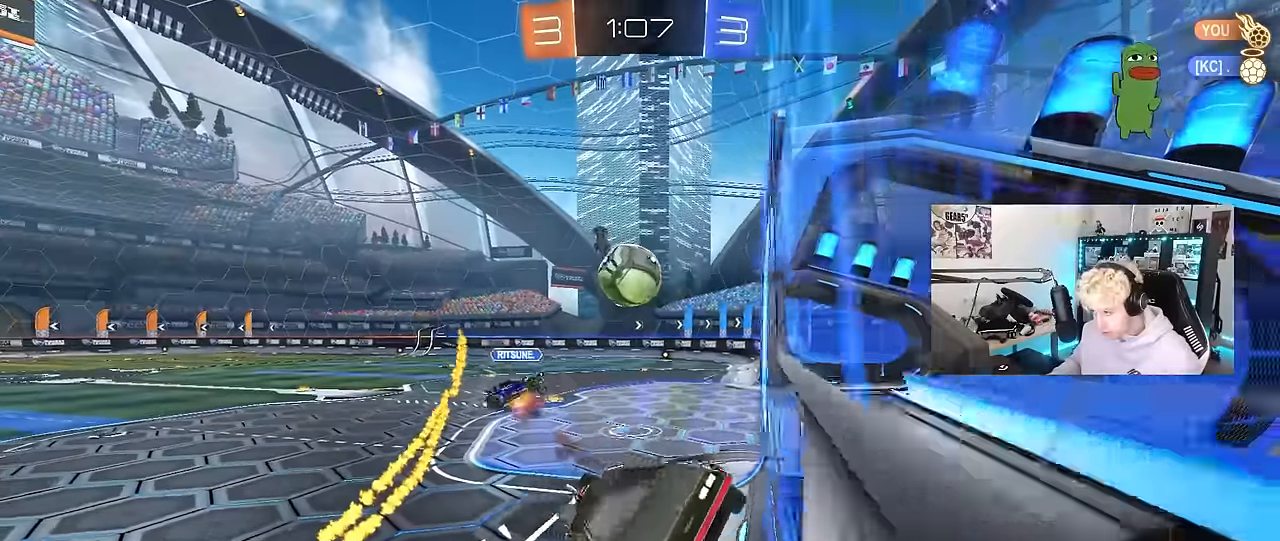
{"keys": ["w"], "mouse": [], "mouse_move": "still", "events": [[33, "w", "down"], [450, "d", "up"]]}
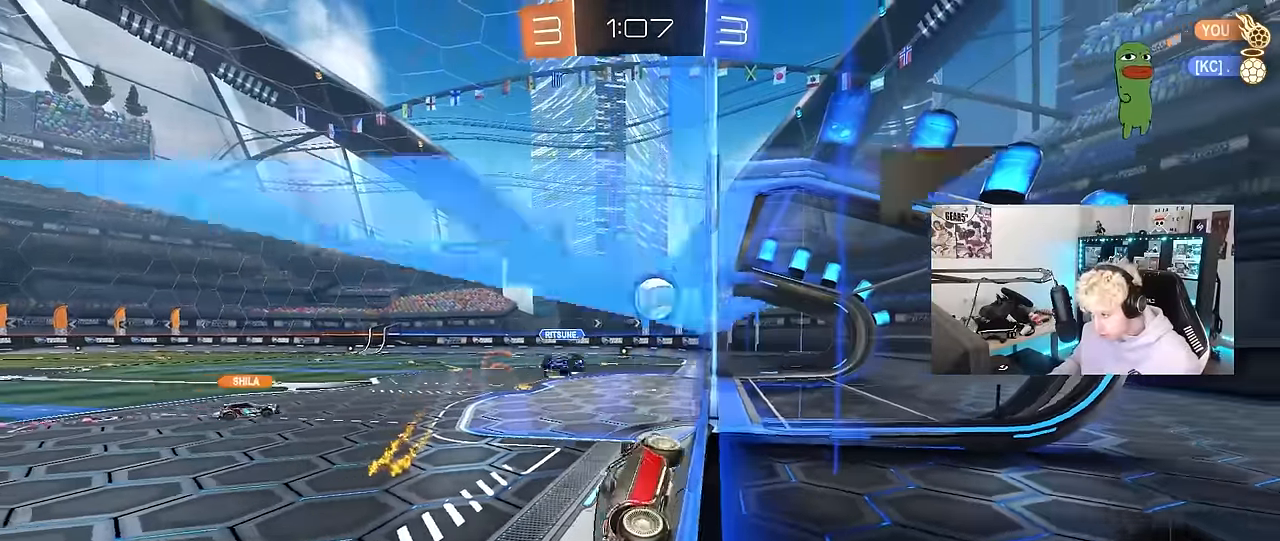
{"keys": ["w"], "mouse": [], "mouse_move": "still", "events": [[83, "d", "down"], [283, "d", "up"]]}
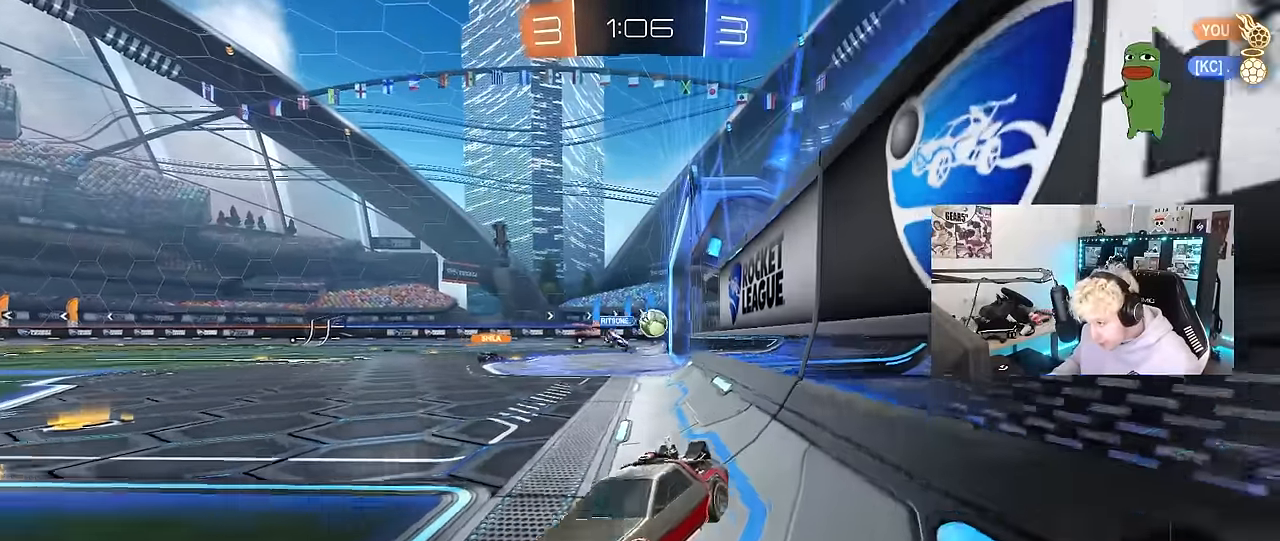
{"keys": ["w"], "mouse": [], "mouse_move": "still", "events": [[383, "d", "down"], [483, "d", "up"]]}